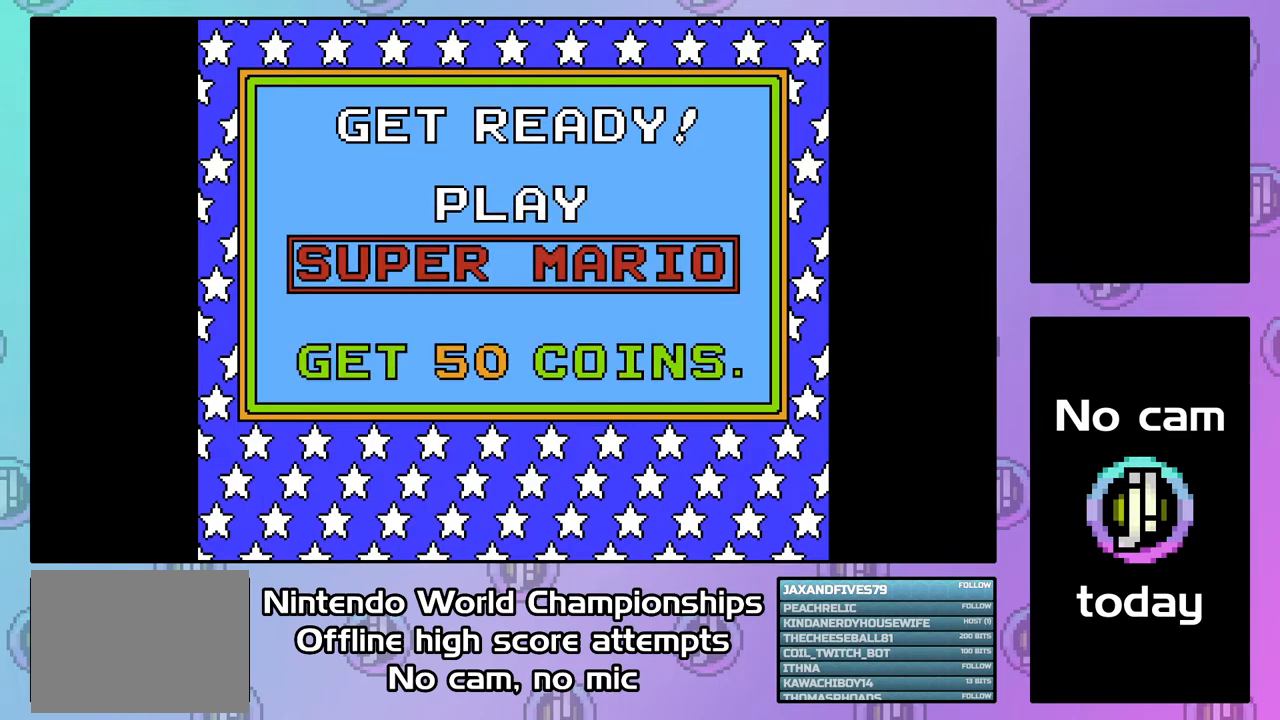
Gameplay with a controller (PlayStation layout); each line is a JSON object with the inputs held at the frame after it. "events" lists button and stick changes between this image and that frame as [ms after this image, input, new state], when the widget could be followed in between. Not read: left_stick right_stick.
{"buttons": ["CROSS"], "events": [[233, "CROSS", "down"], [333, "CIRCLE", "down"], [500, "CIRCLE", "up"]]}
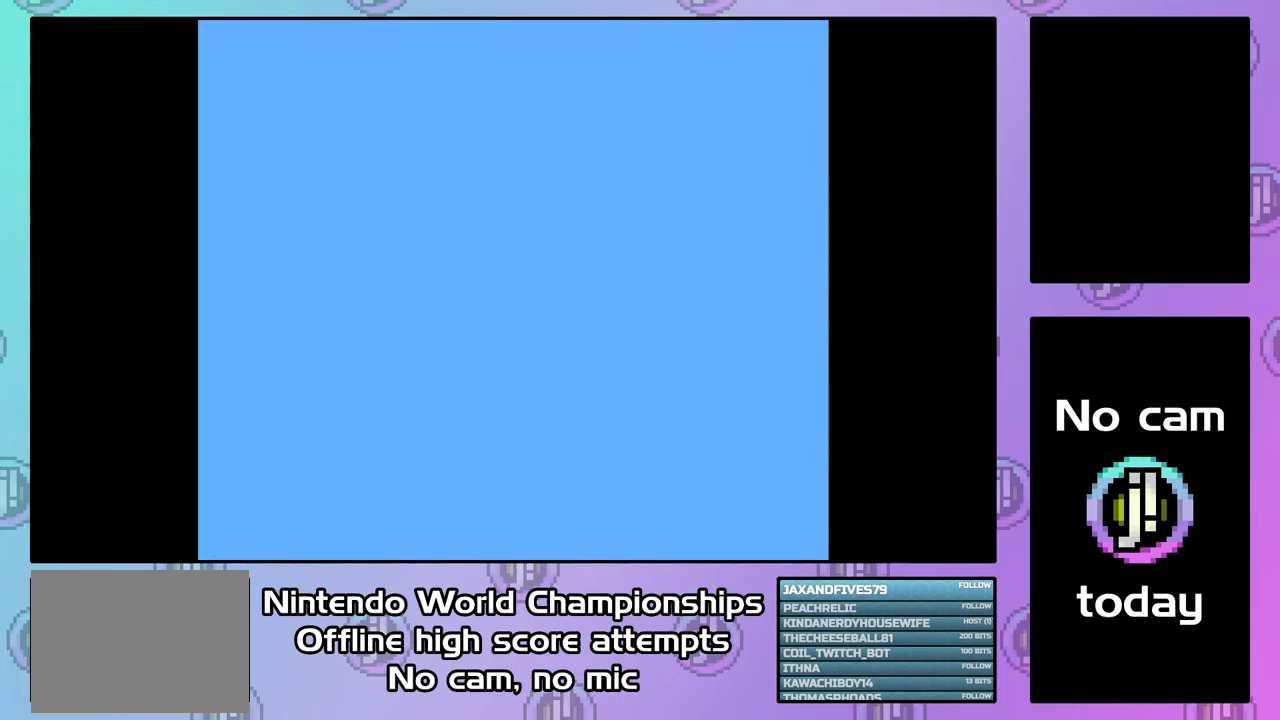
{"buttons": ["CROSS", "CIRCLE"], "events": [[133, "CIRCLE", "down"], [300, "CIRCLE", "up"], [400, "CIRCLE", "down"]]}
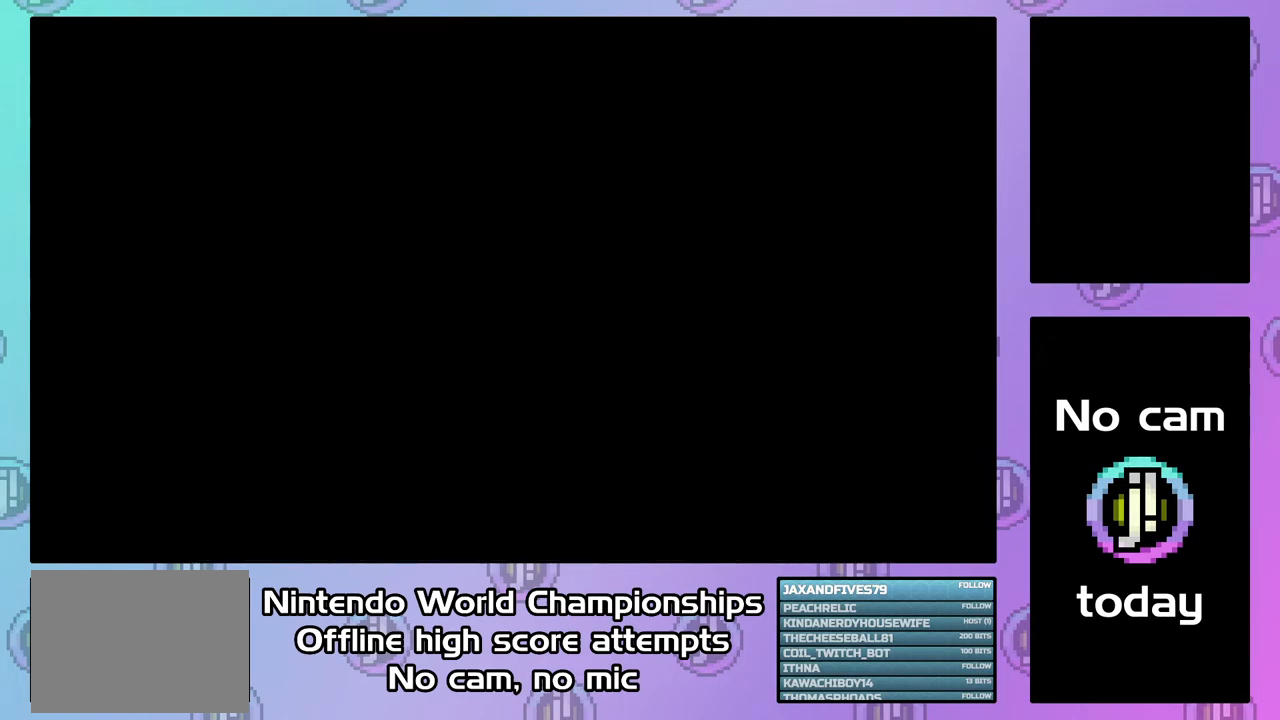
{"buttons": ["CROSS"], "events": [[33, "CIRCLE", "up"], [167, "CIRCLE", "down"], [300, "CIRCLE", "up"], [367, "CIRCLE", "down"], [500, "CIRCLE", "up"]]}
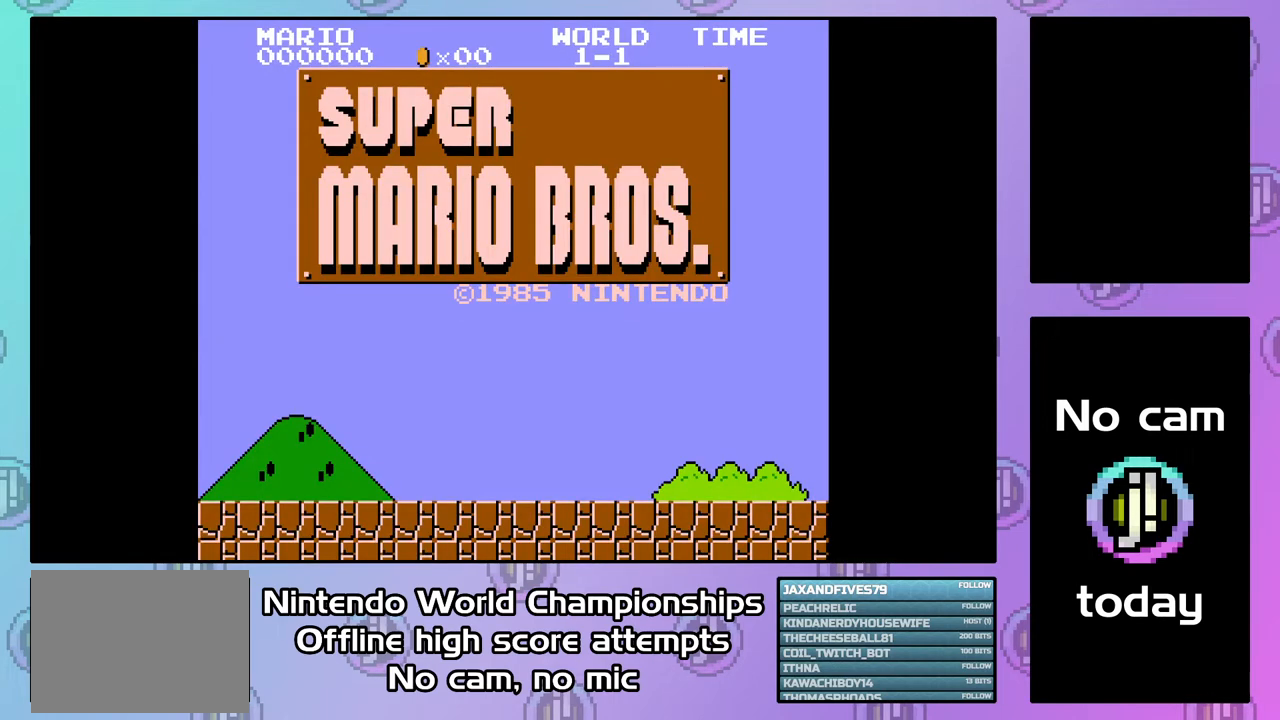
{"buttons": ["CROSS"], "events": [[67, "CIRCLE", "down"], [200, "CIRCLE", "up"], [367, "CIRCLE", "down"], [433, "CIRCLE", "up"]]}
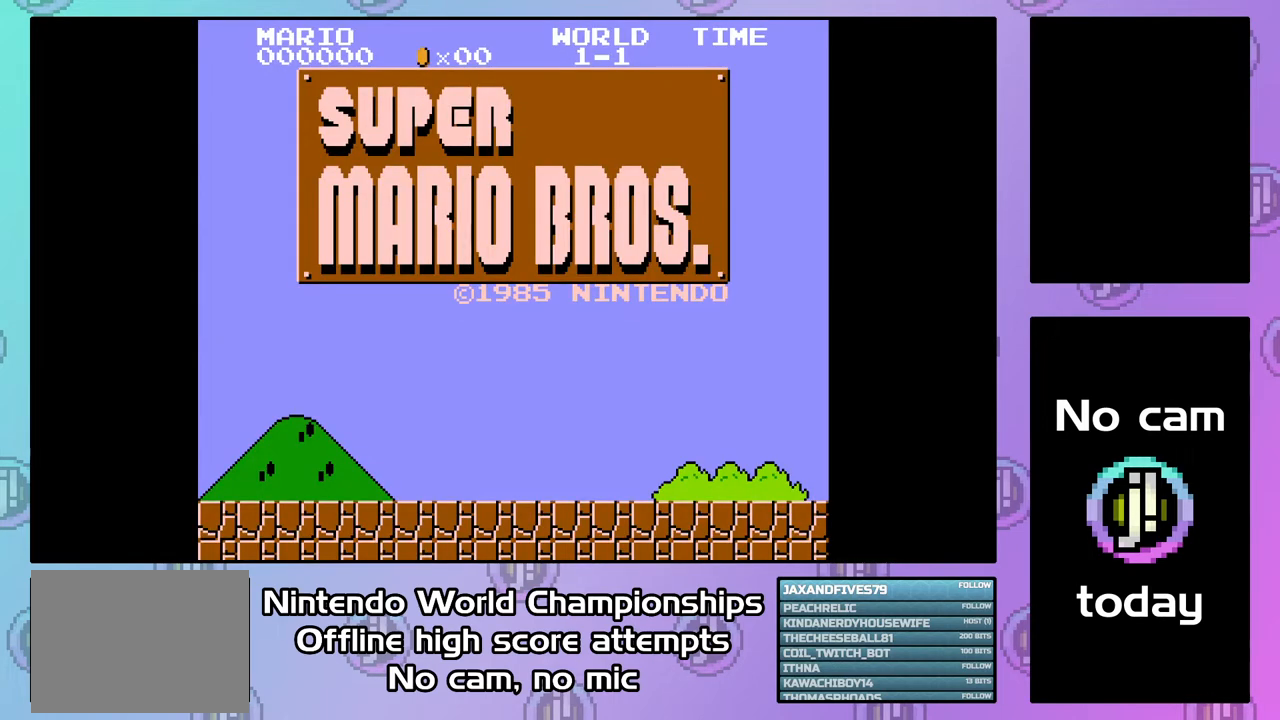
{"buttons": ["CROSS"], "events": [[100, "CIRCLE", "down"], [333, "CIRCLE", "up"]]}
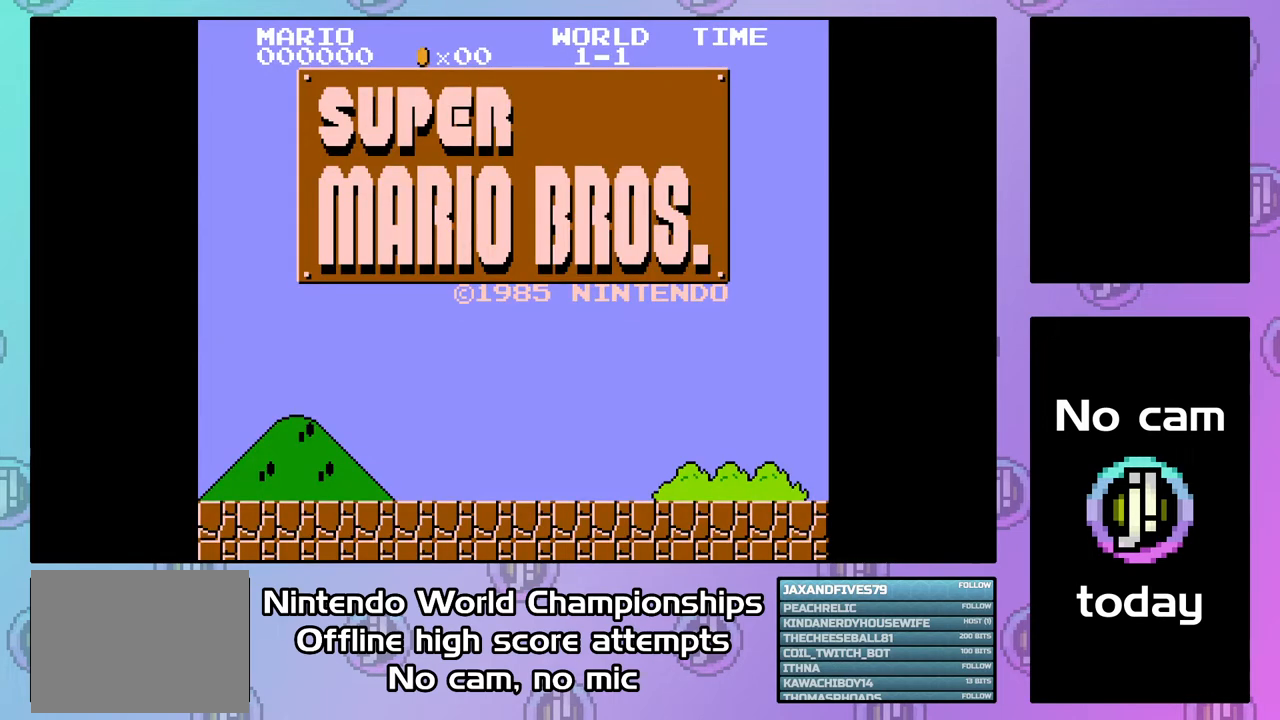
{"buttons": ["CROSS", "CIRCLE"], "events": [[500, "CIRCLE", "down"]]}
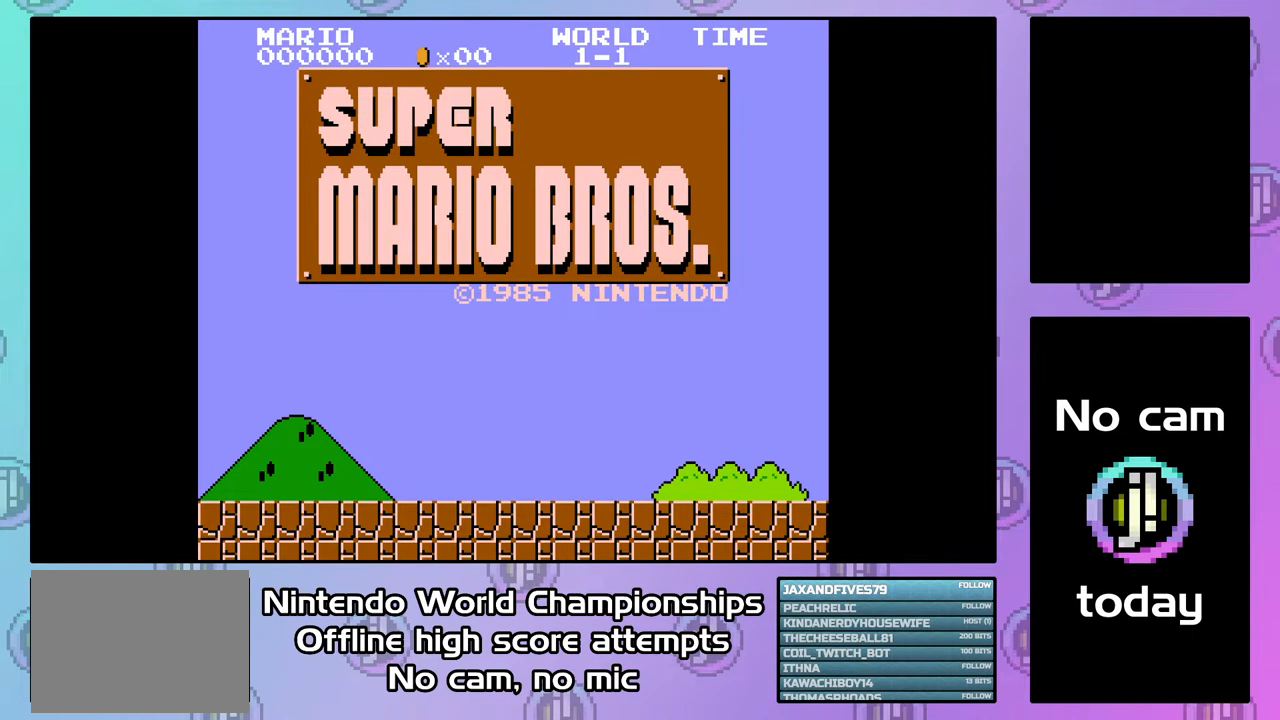
{"buttons": ["CROSS", "CIRCLE"], "events": [[200, "CIRCLE", "up"], [400, "CIRCLE", "down"]]}
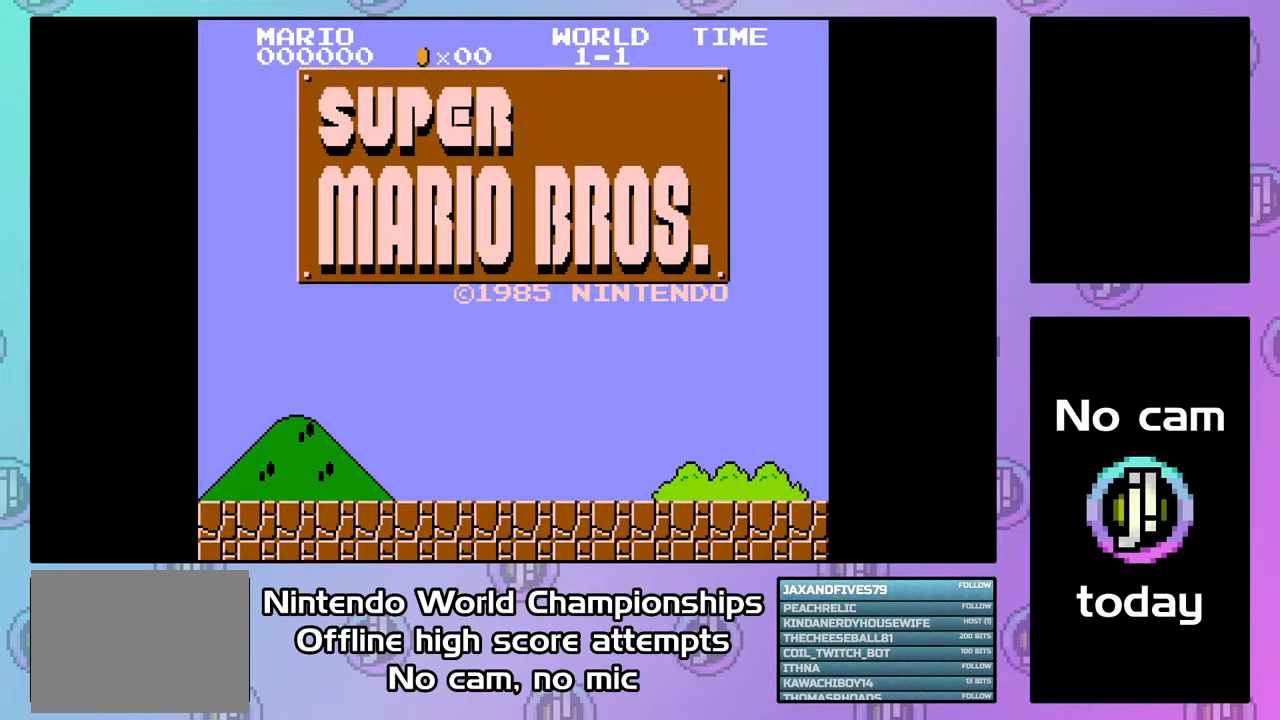
{"buttons": ["CROSS", "DPAD_RIGHT"], "events": [[67, "CIRCLE", "up"], [500, "DPAD_RIGHT", "down"]]}
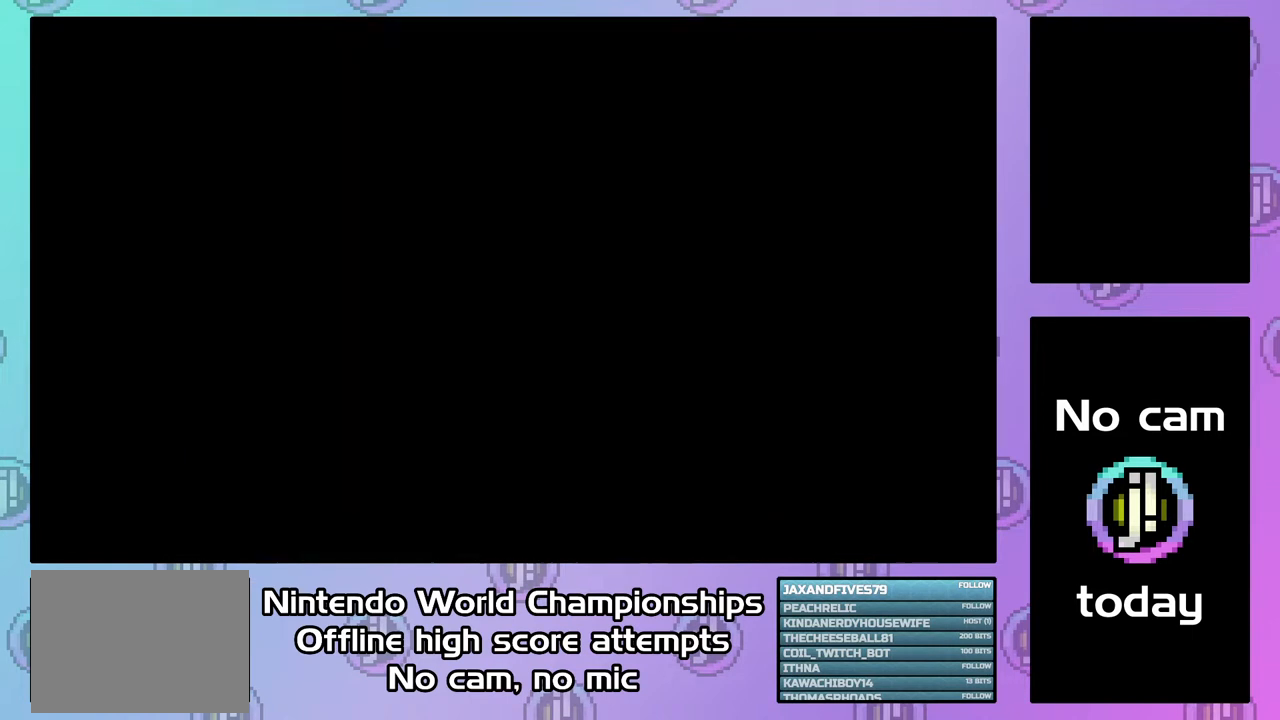
{"buttons": ["CROSS", "DPAD_RIGHT"], "events": []}
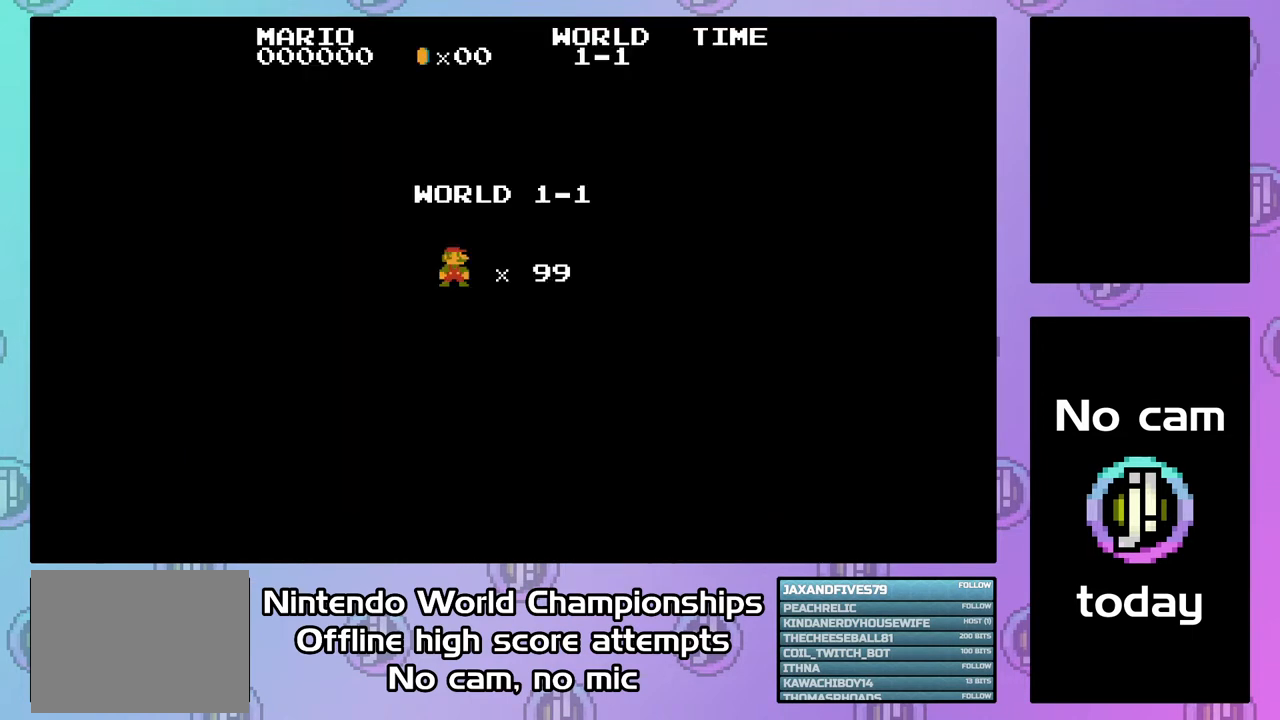
{"buttons": ["CROSS", "DPAD_RIGHT"], "events": []}
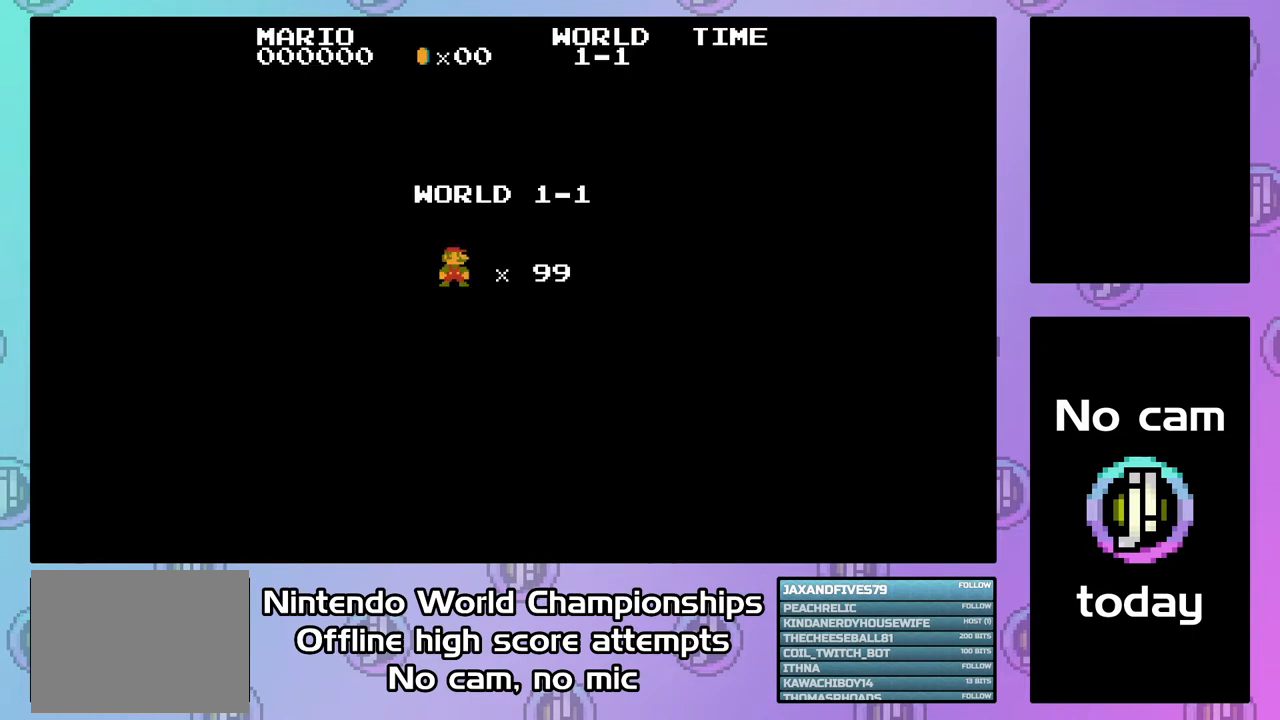
{"buttons": ["CROSS", "DPAD_RIGHT"], "events": []}
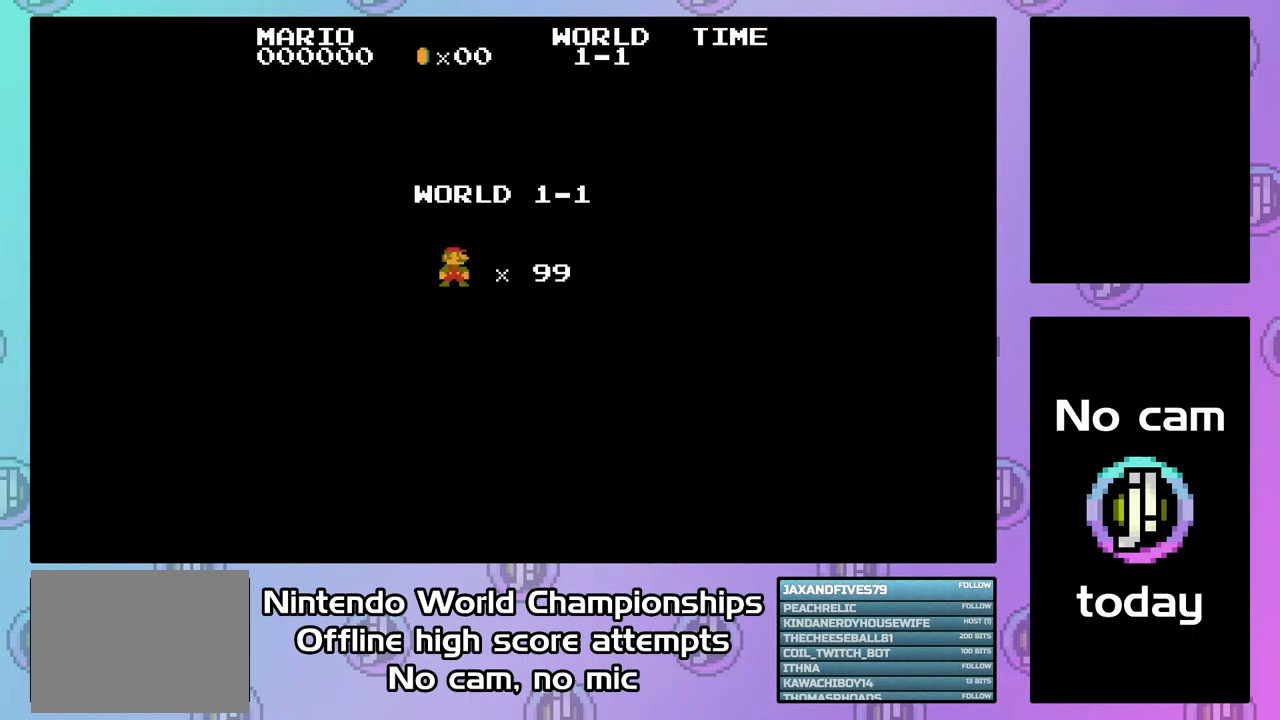
{"buttons": ["CROSS", "DPAD_RIGHT"], "events": []}
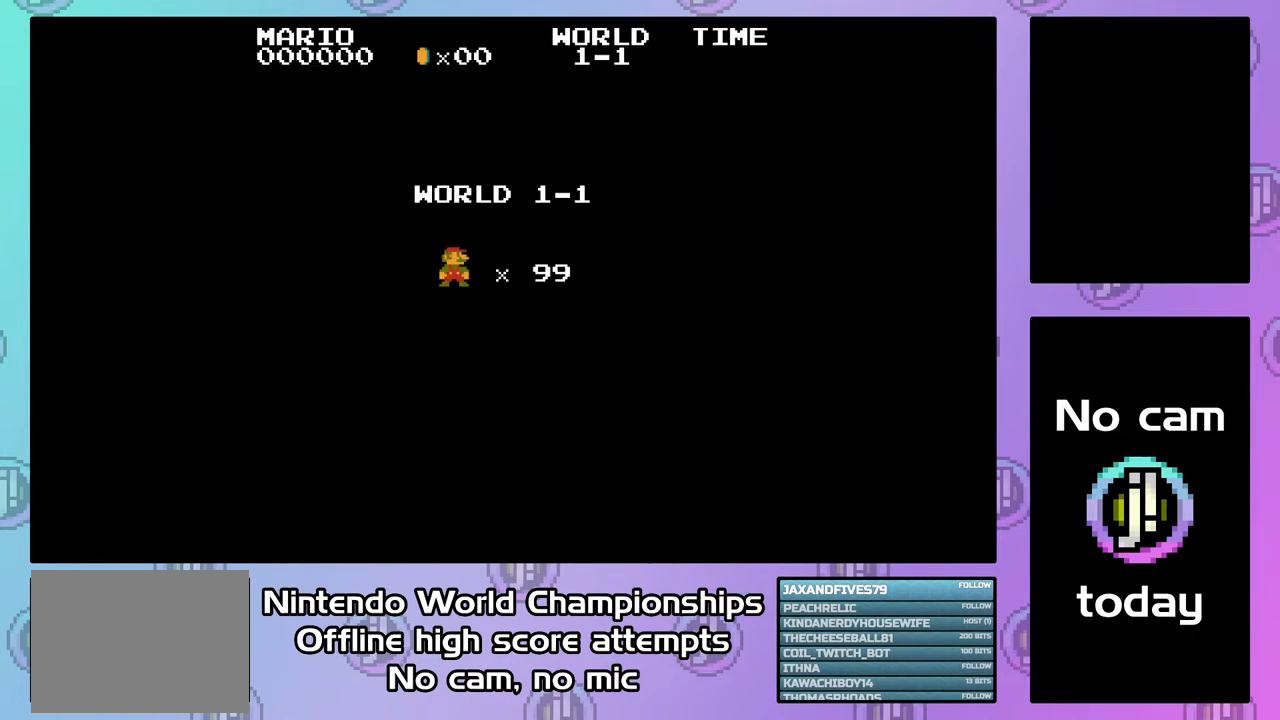
{"buttons": ["CROSS", "DPAD_RIGHT"], "events": []}
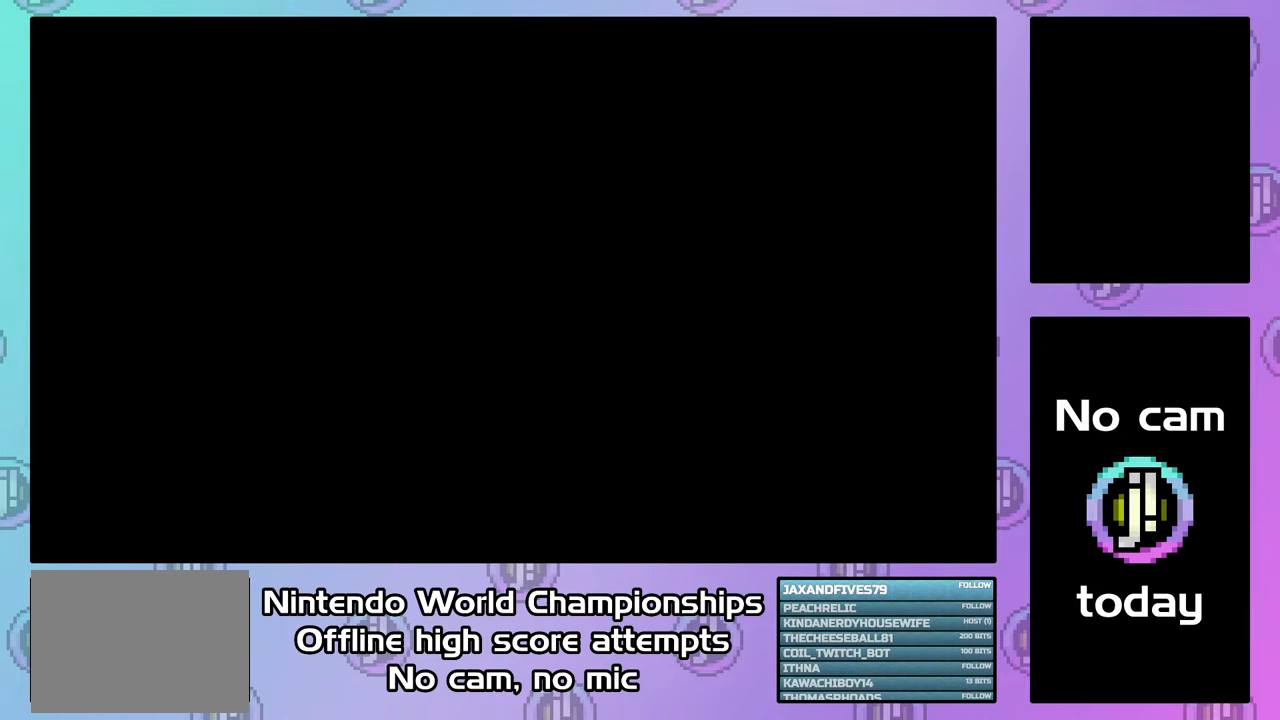
{"buttons": ["CROSS", "DPAD_RIGHT"], "events": []}
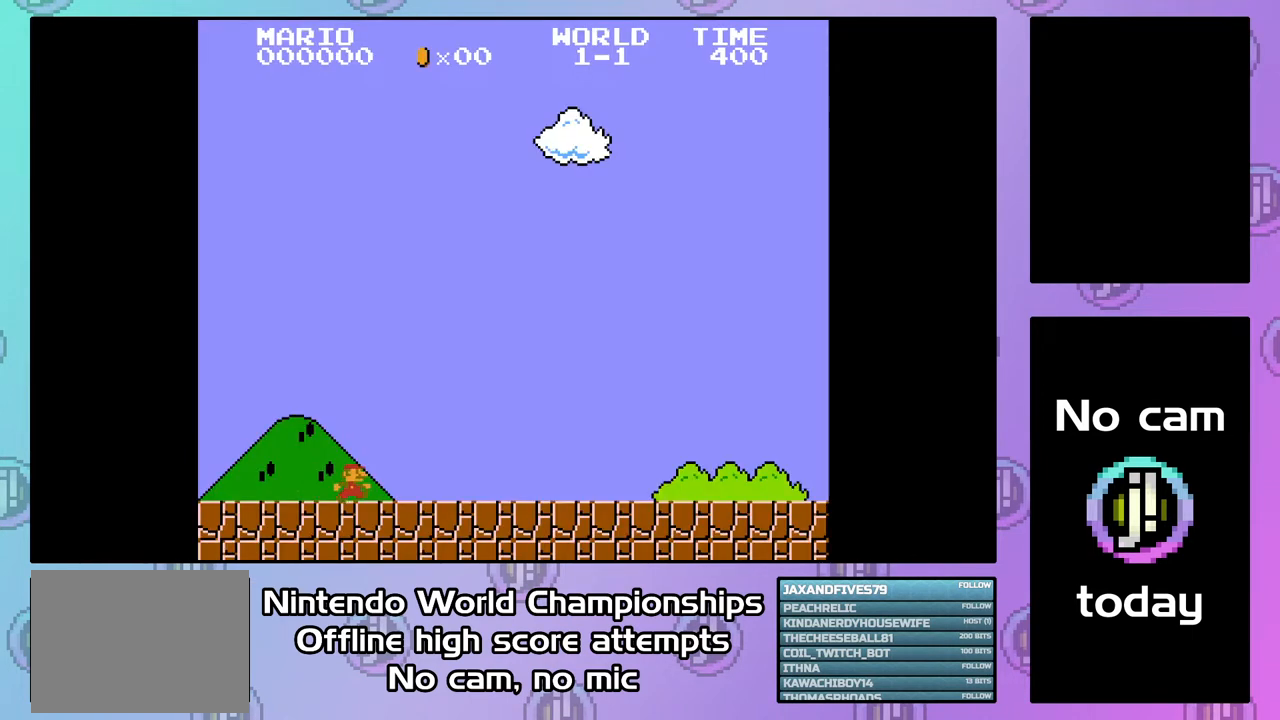
{"buttons": ["CROSS", "DPAD_RIGHT"], "events": []}
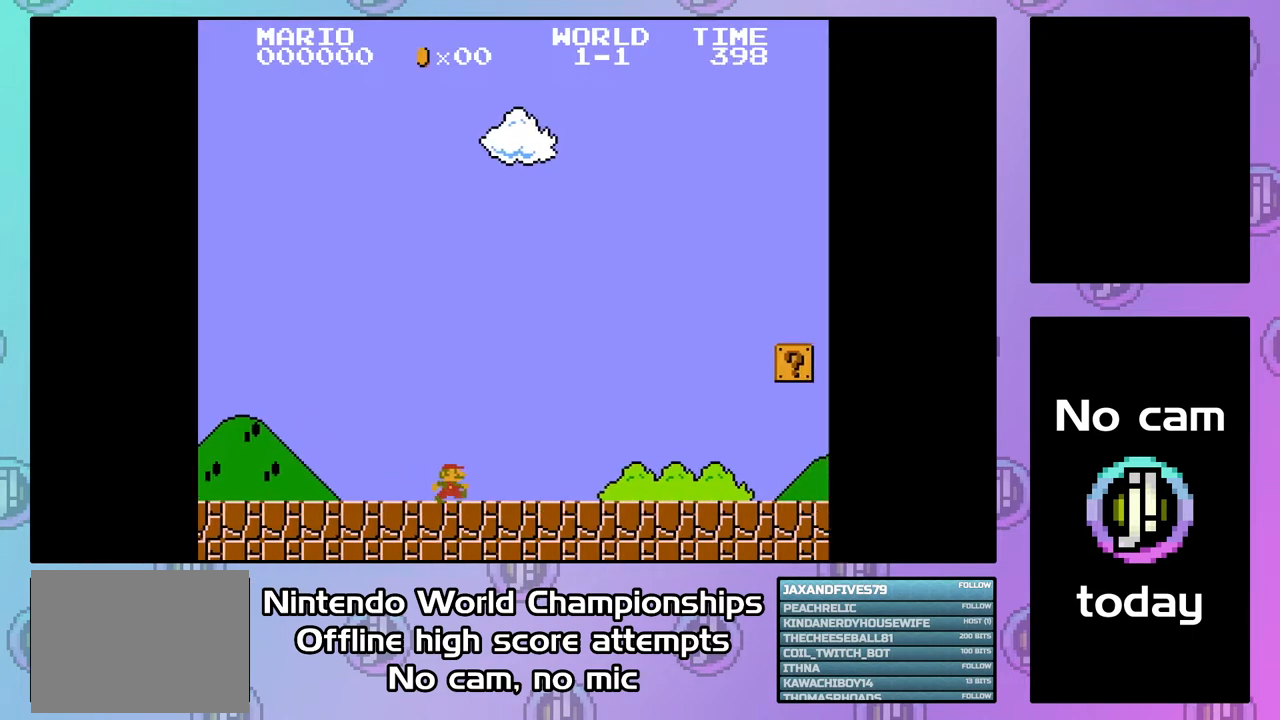
{"buttons": ["CROSS", "DPAD_RIGHT"], "events": []}
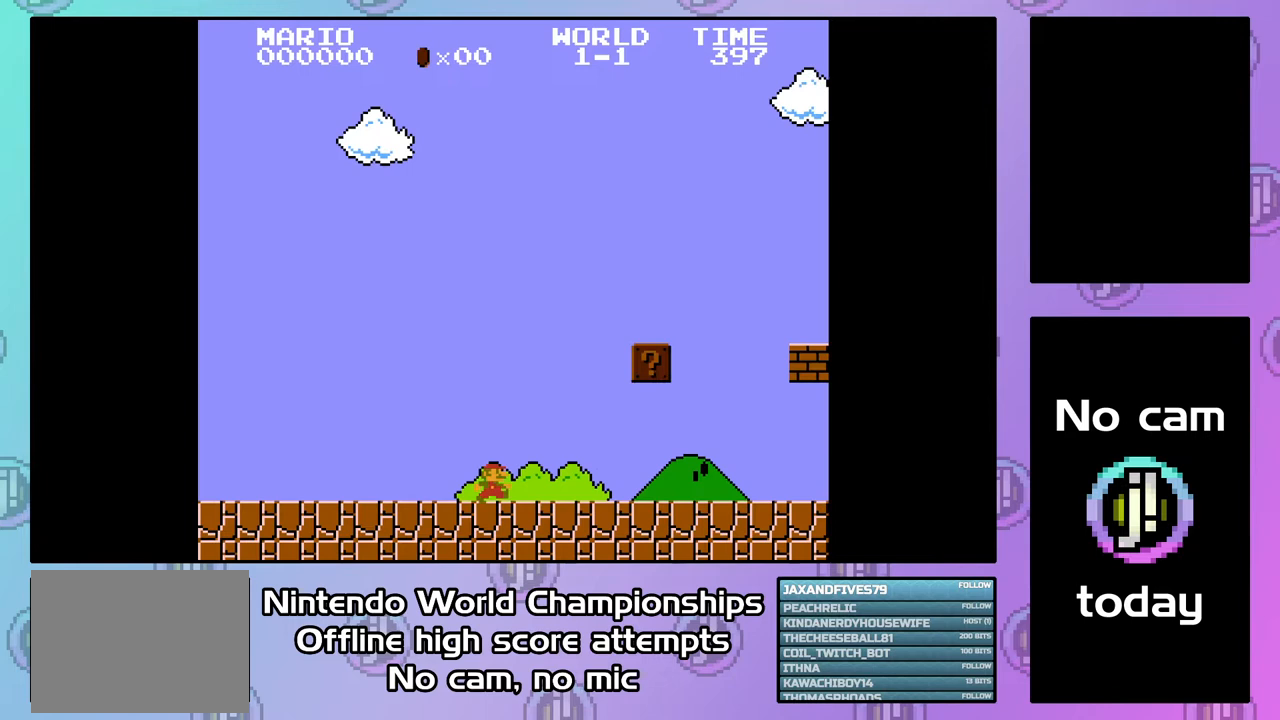
{"buttons": ["CROSS", "DPAD_RIGHT"], "events": [[300, "CIRCLE", "down"], [500, "CIRCLE", "up"]]}
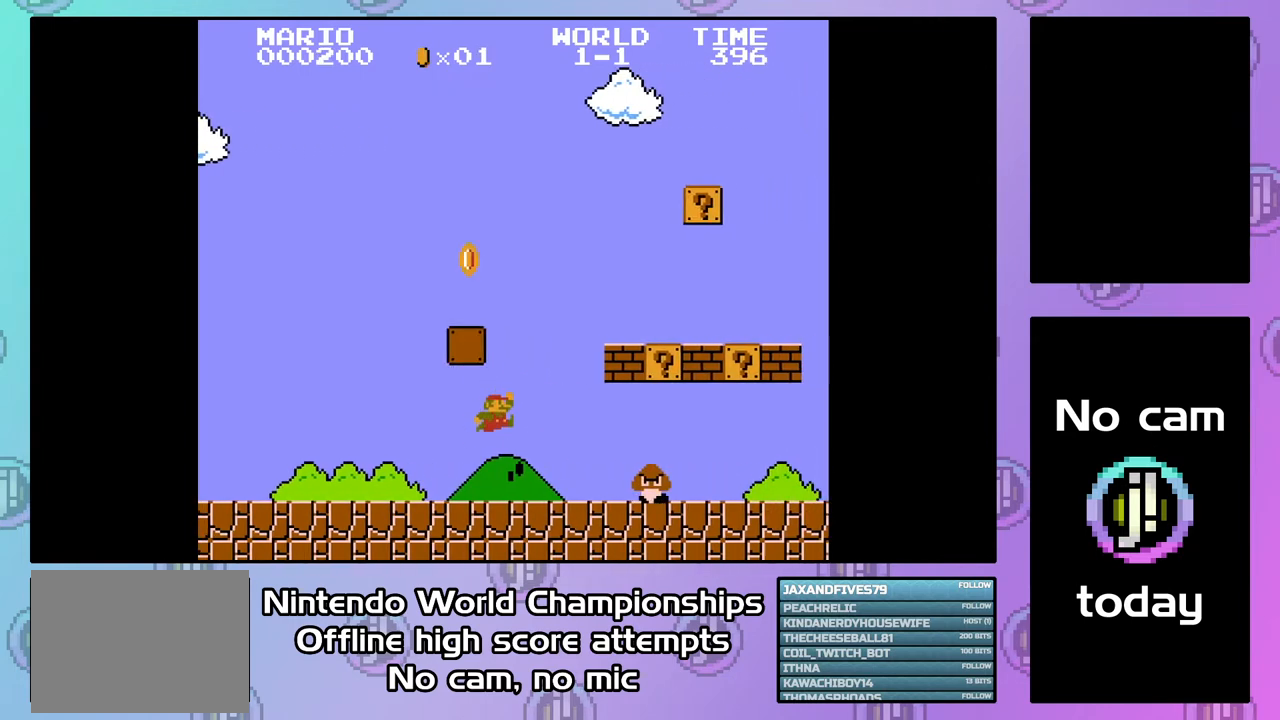
{"buttons": ["CROSS", "DPAD_RIGHT"], "events": [[233, "CIRCLE", "down"], [400, "CIRCLE", "up"]]}
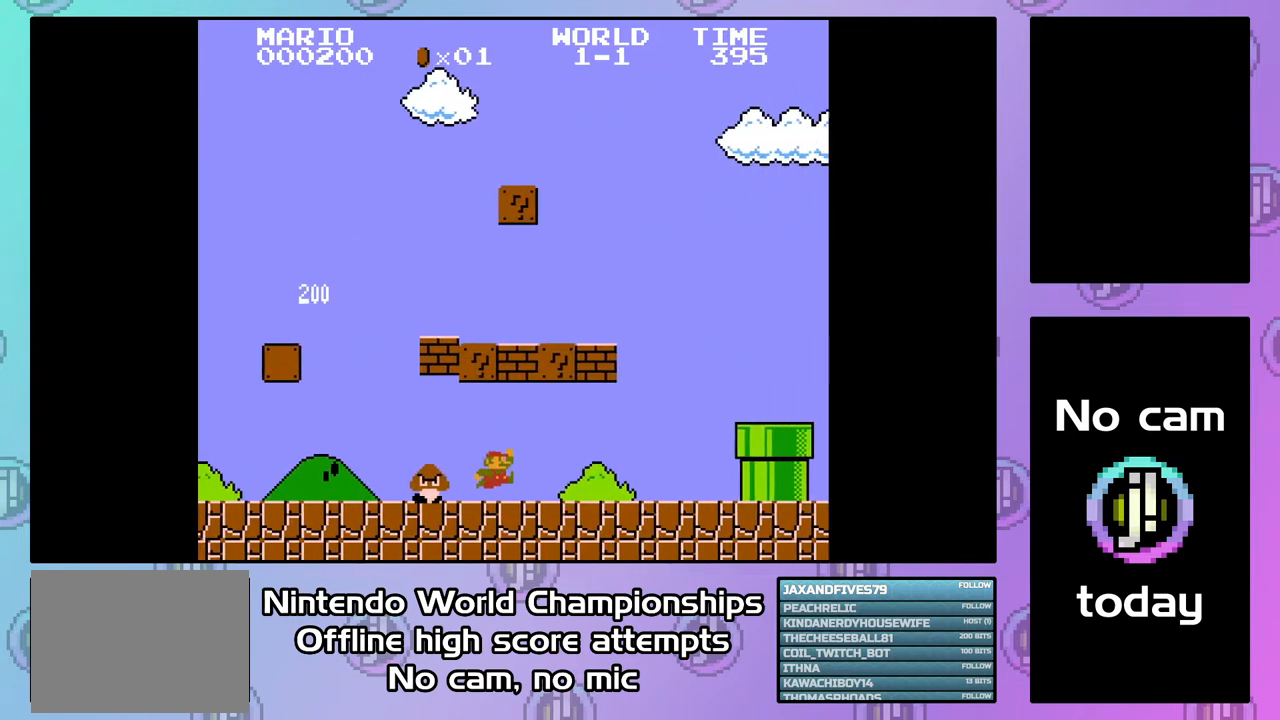
{"buttons": ["CROSS", "CIRCLE", "DPAD_RIGHT"], "events": [[100, "CIRCLE", "down"], [267, "CIRCLE", "up"], [500, "CIRCLE", "down"]]}
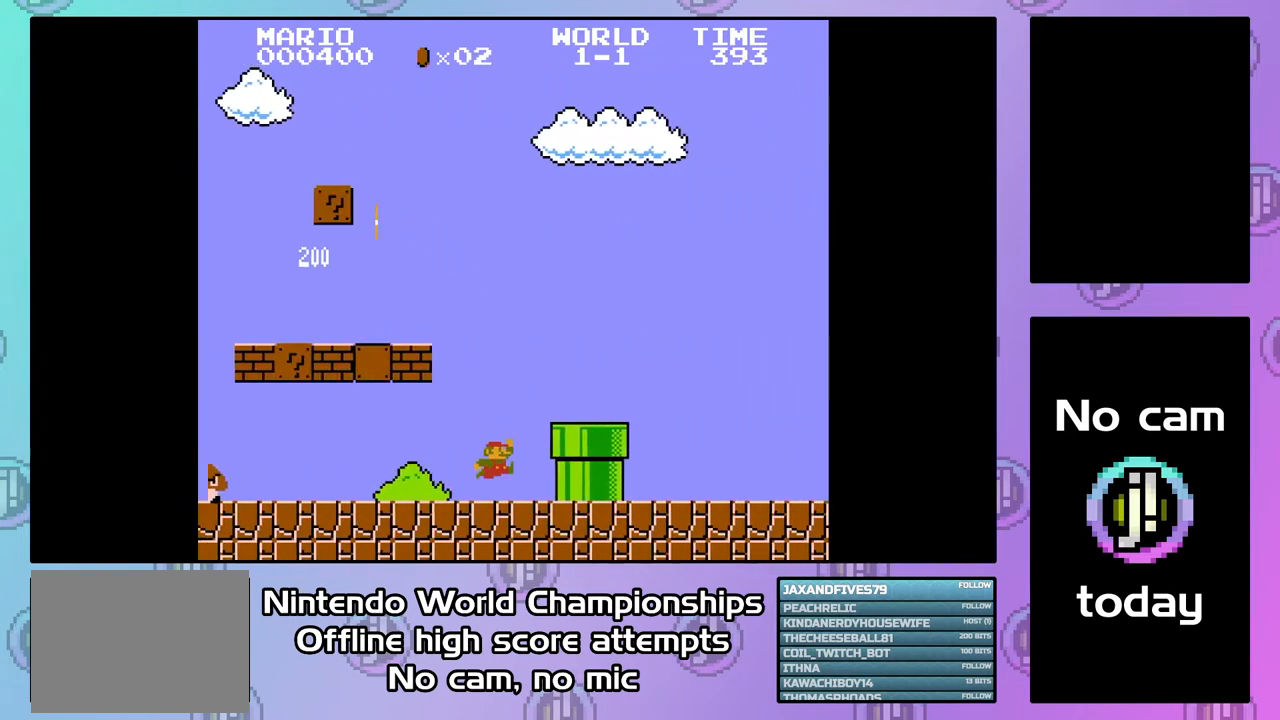
{"buttons": ["CROSS", "DPAD_RIGHT"], "events": [[267, "CIRCLE", "up"]]}
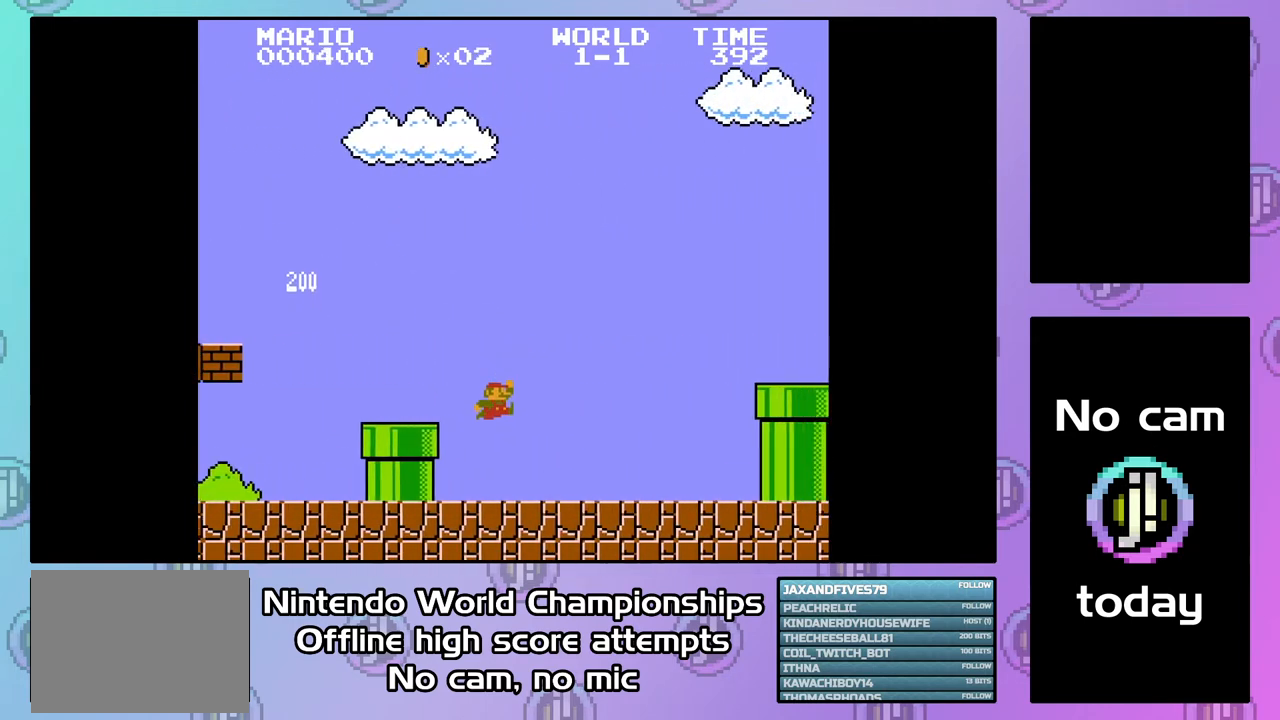
{"buttons": ["CROSS", "CIRCLE", "DPAD_RIGHT"], "events": [[267, "CIRCLE", "down"]]}
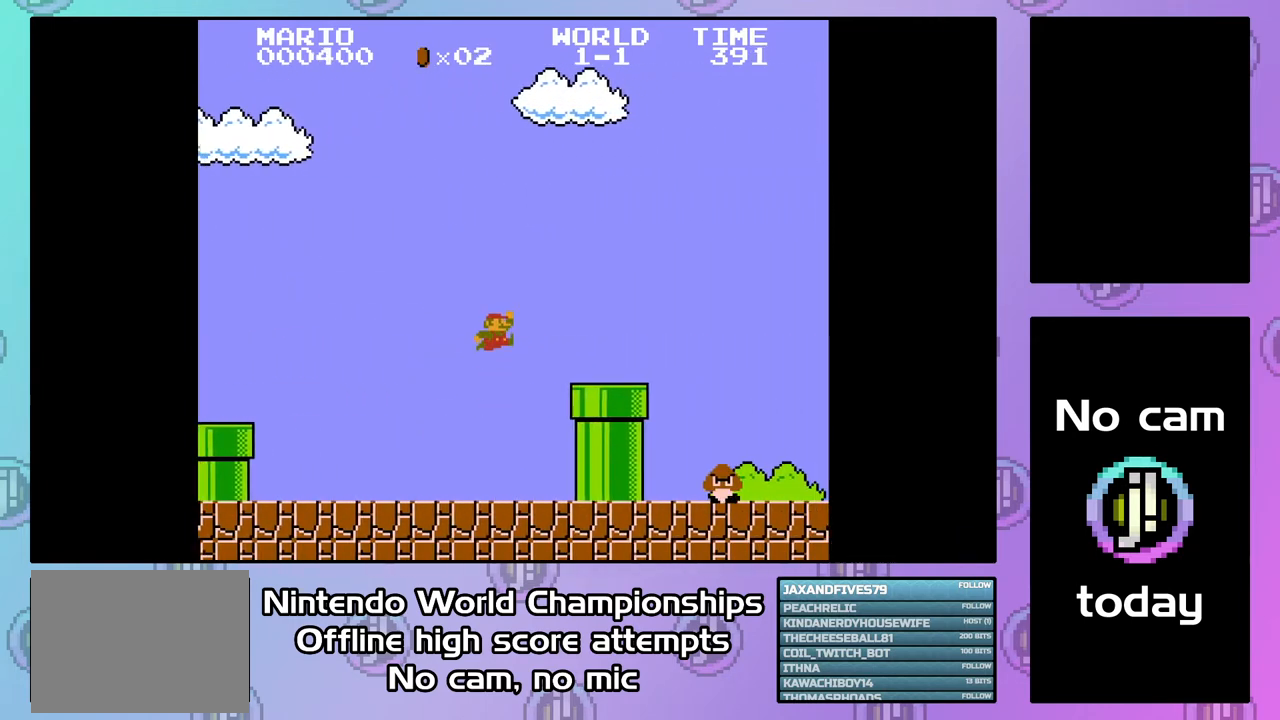
{"buttons": ["CROSS", "CIRCLE", "DPAD_RIGHT"], "events": [[100, "CIRCLE", "up"], [400, "CIRCLE", "down"]]}
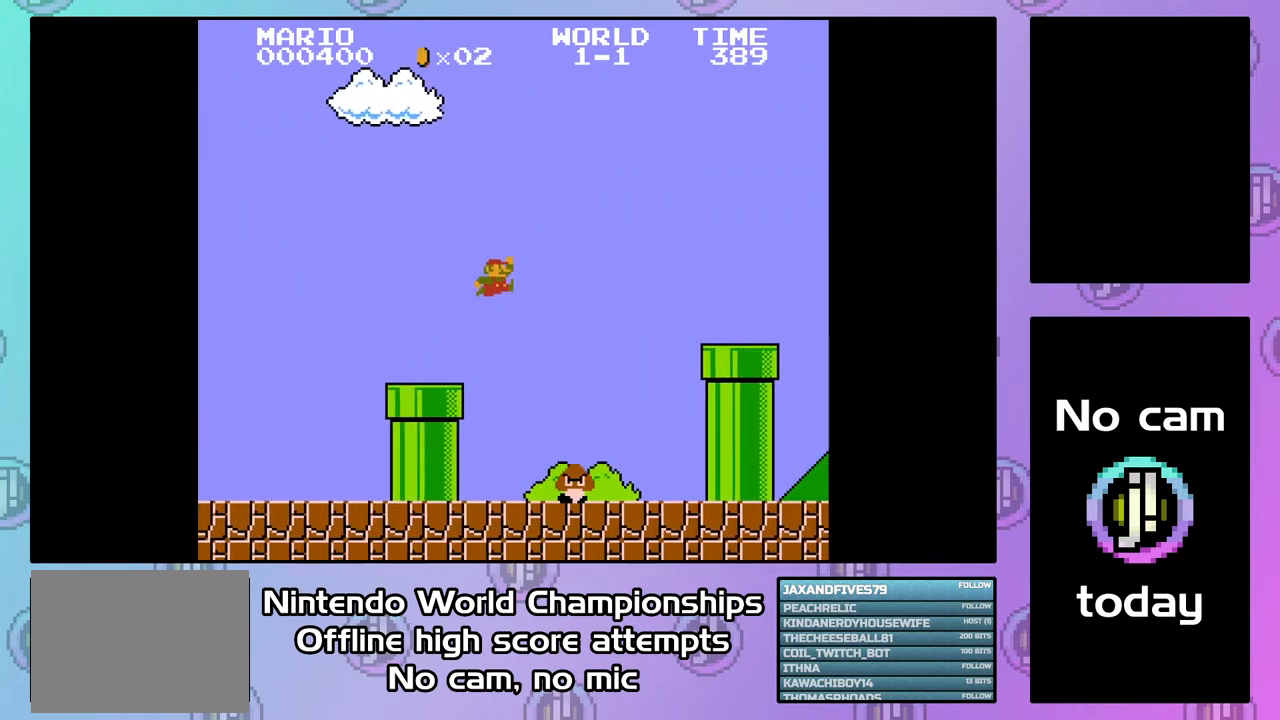
{"buttons": ["CROSS", "DPAD_RIGHT"], "events": [[300, "CIRCLE", "up"]]}
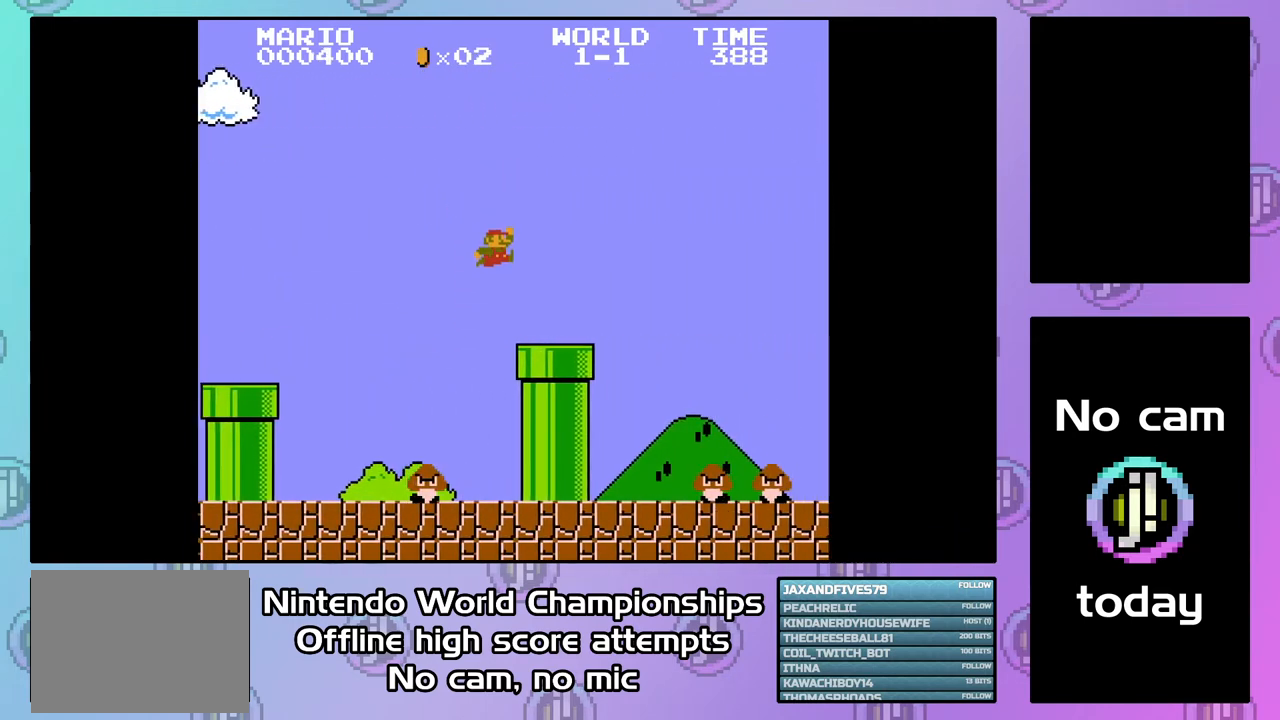
{"buttons": ["CROSS", "CIRCLE", "DPAD_RIGHT"], "events": [[333, "CIRCLE", "down"]]}
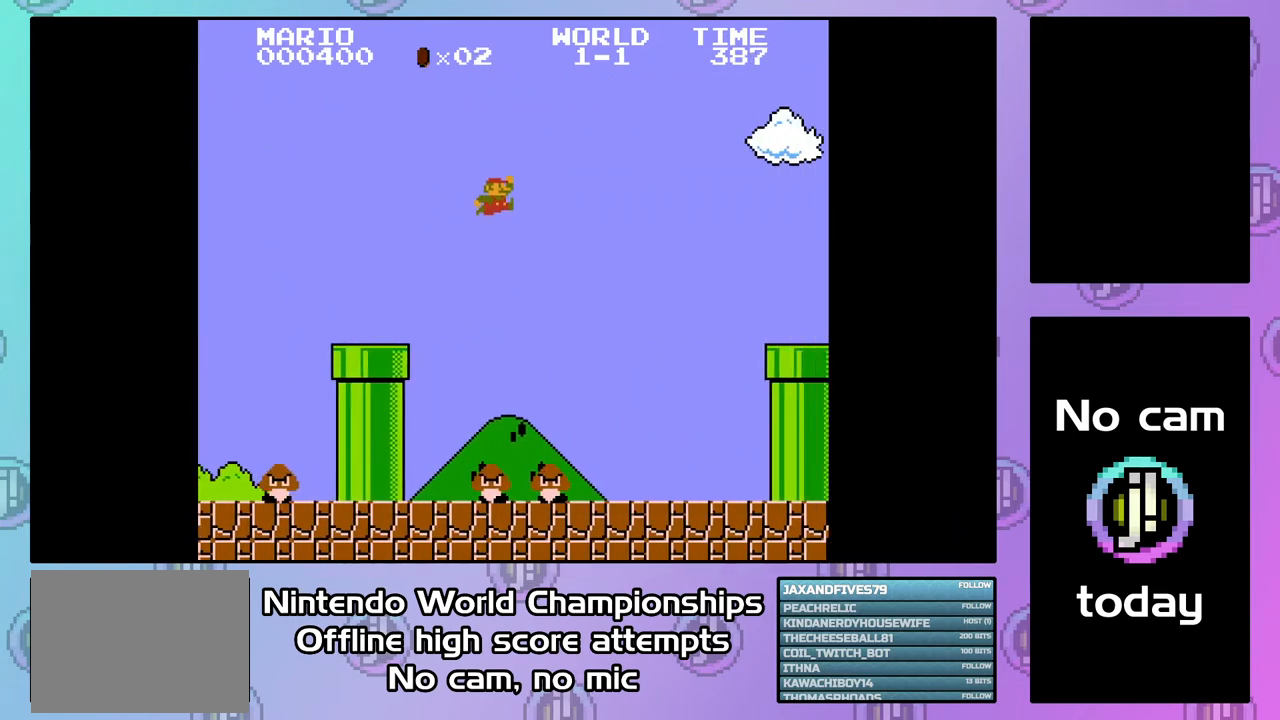
{"buttons": ["CROSS", "CIRCLE", "DPAD_RIGHT"], "events": []}
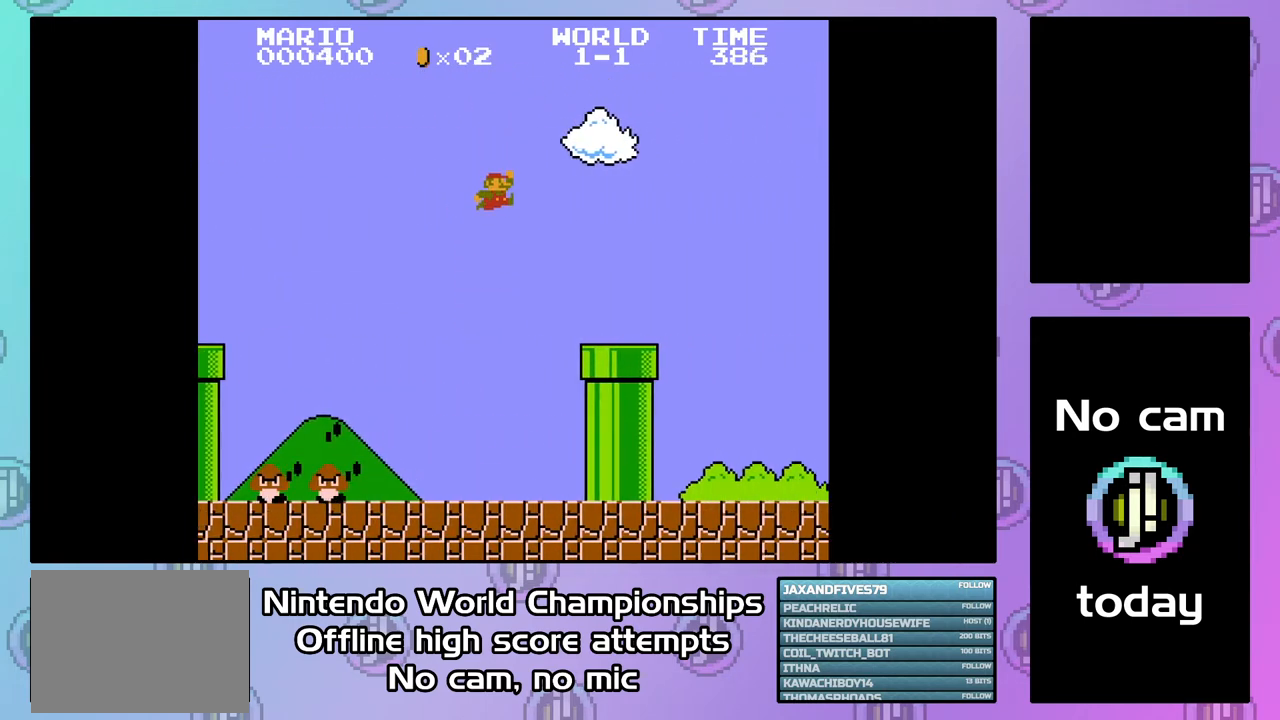
{"buttons": ["CROSS", "DPAD_DOWN"], "events": [[100, "CIRCLE", "up"], [200, "DPAD_RIGHT", "up"], [233, "DPAD_DOWN", "down"]]}
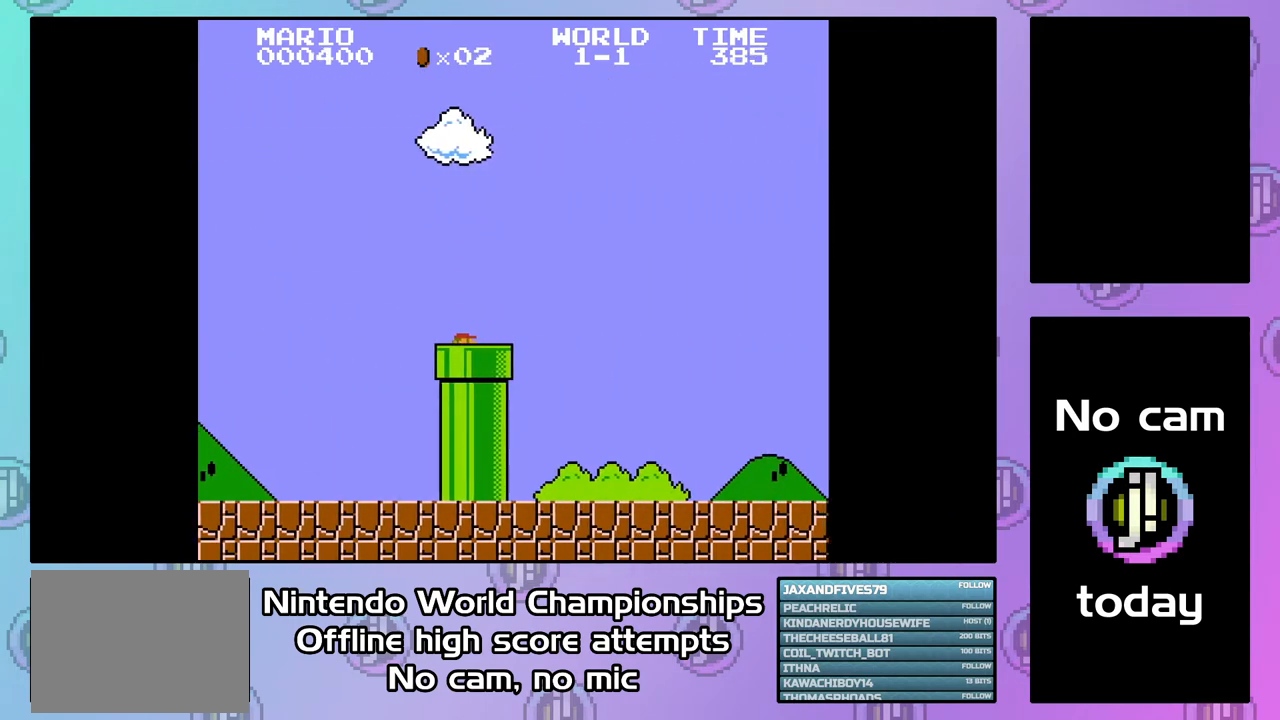
{"buttons": ["CROSS"], "events": [[100, "DPAD_DOWN", "up"]]}
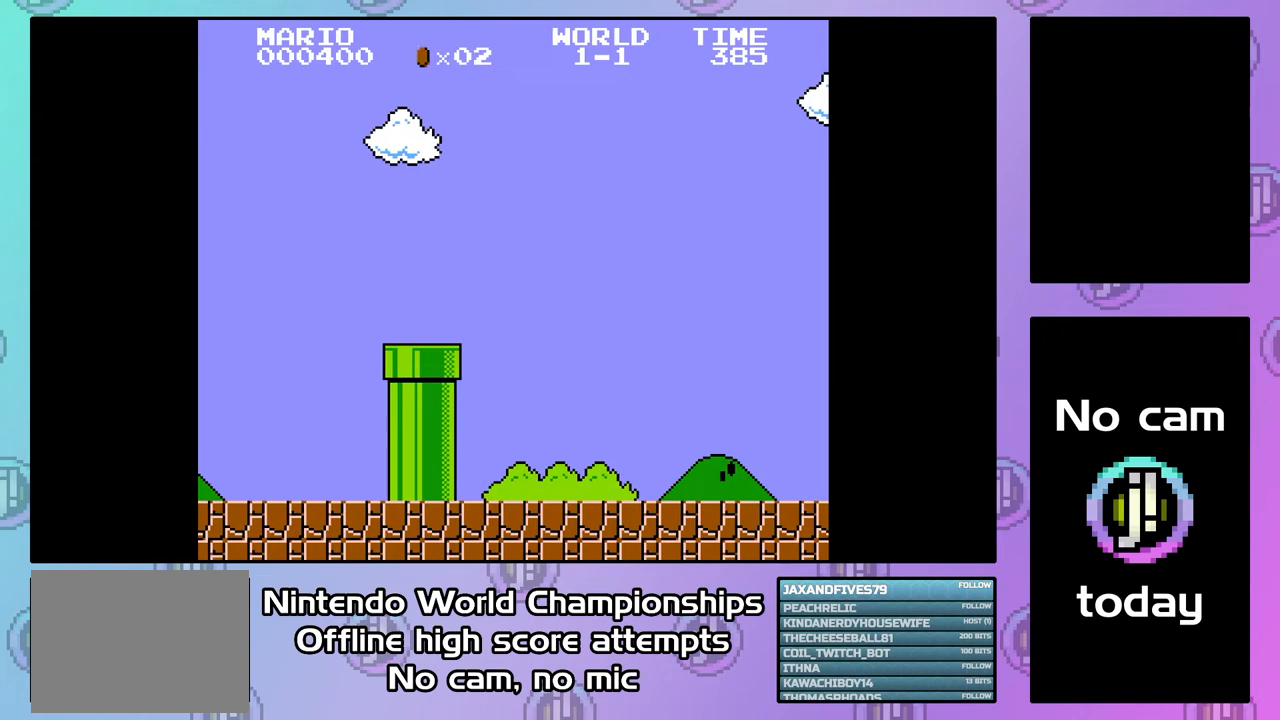
{"buttons": ["CROSS", "DPAD_RIGHT"], "events": [[267, "DPAD_RIGHT", "down"], [367, "DPAD_RIGHT", "up"], [500, "DPAD_RIGHT", "down"]]}
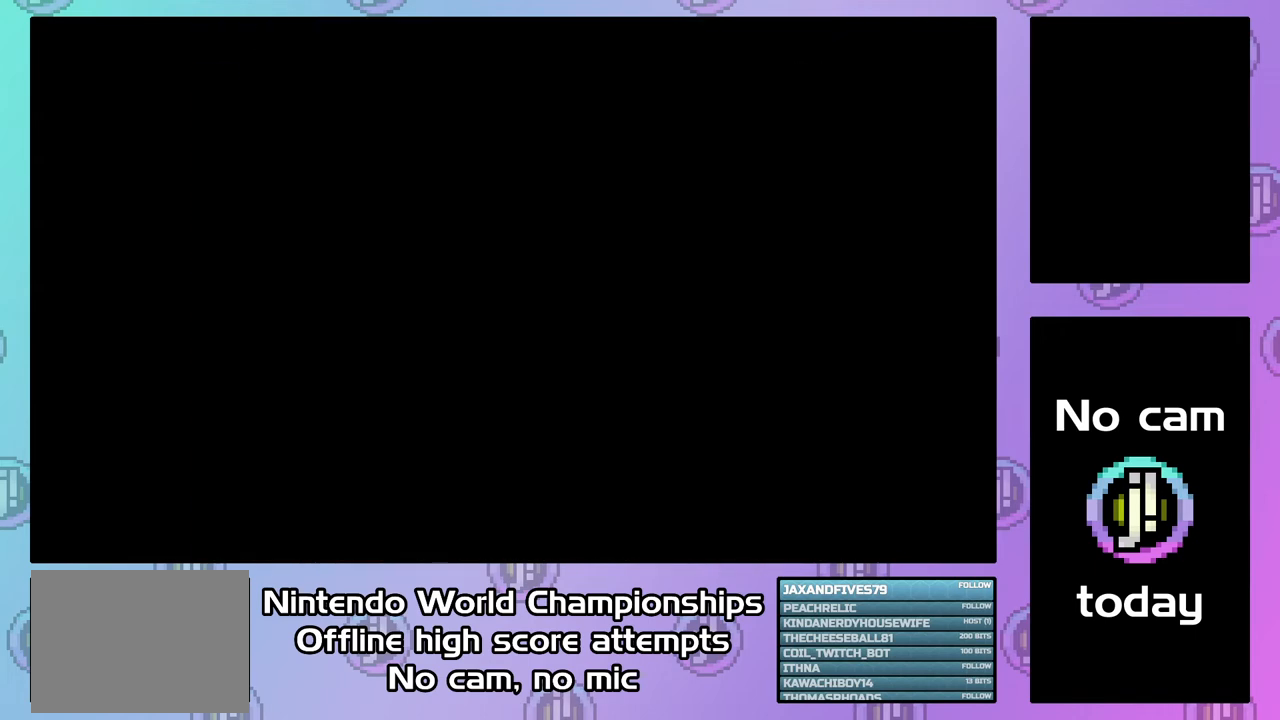
{"buttons": ["CROSS"], "events": [[67, "DPAD_RIGHT", "up"], [200, "DPAD_RIGHT", "down"], [267, "DPAD_RIGHT", "up"], [367, "DPAD_RIGHT", "down"], [467, "DPAD_RIGHT", "up"]]}
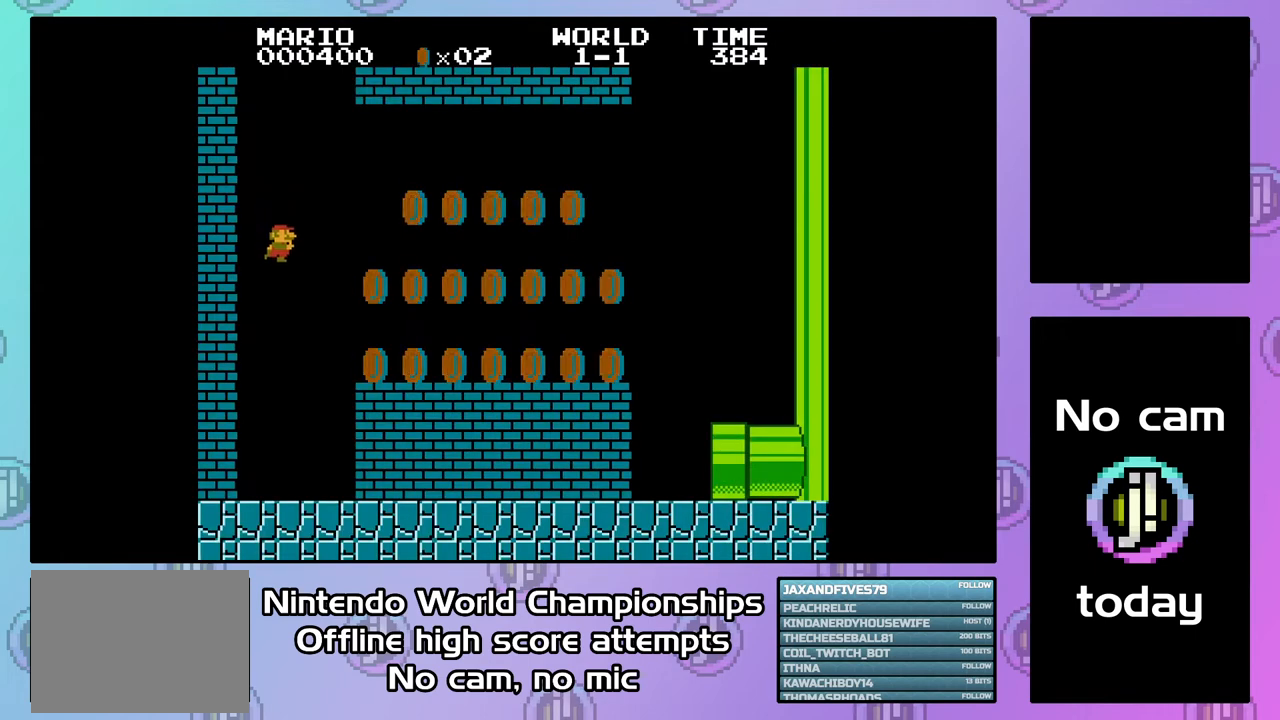
{"buttons": ["CROSS", "CIRCLE", "DPAD_RIGHT"], "events": [[100, "DPAD_RIGHT", "down"], [167, "DPAD_RIGHT", "up"], [300, "DPAD_RIGHT", "down"], [433, "CIRCLE", "down"]]}